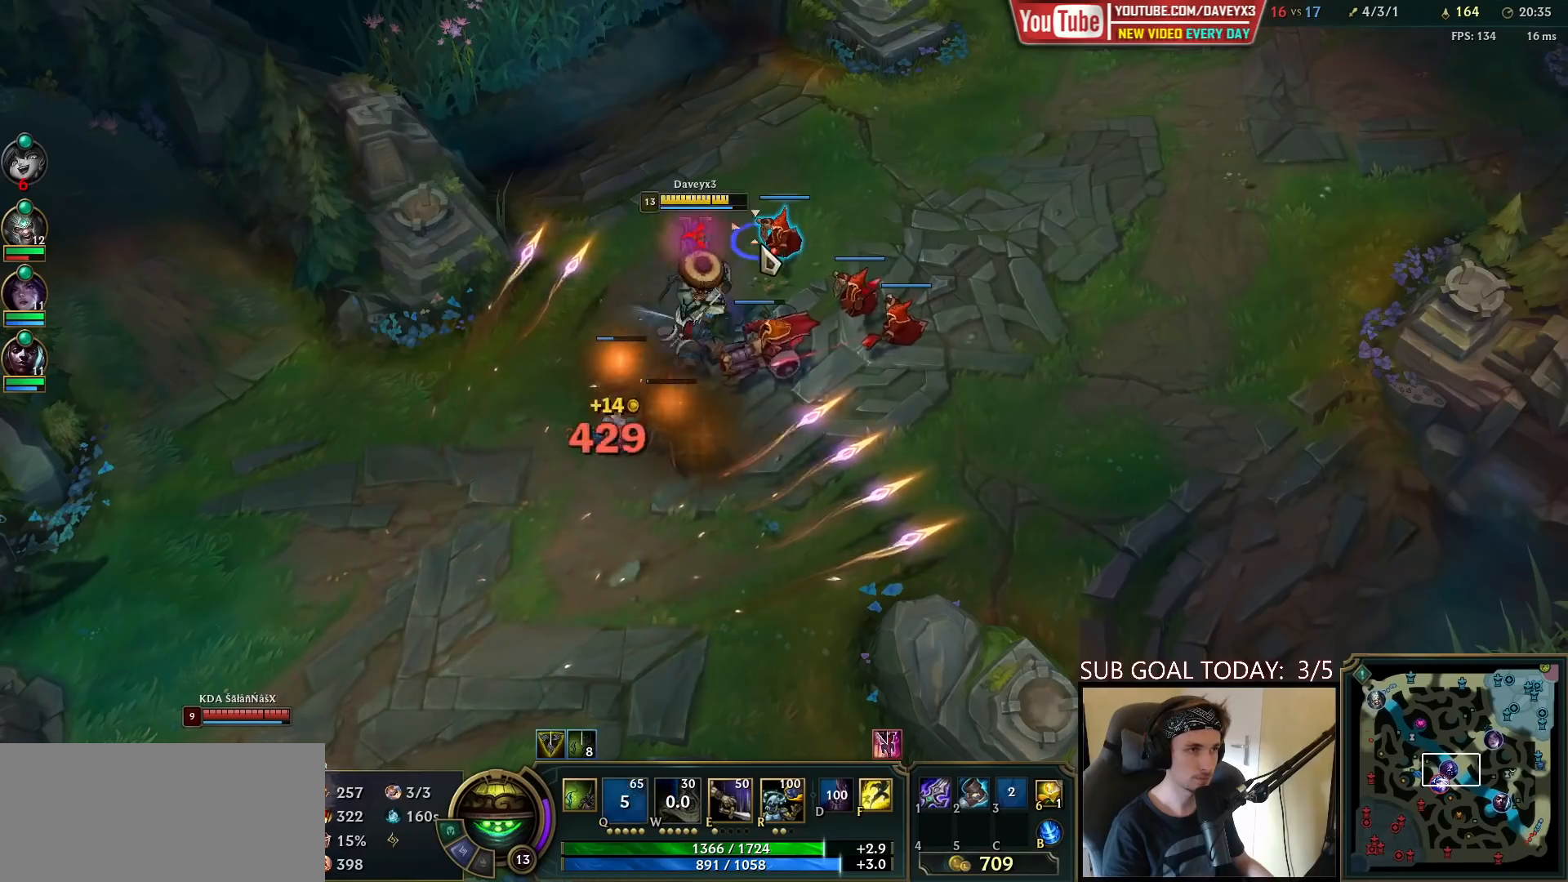
Gameplay with keyboard and mouse; each line is a JSON object with the keys and mouse buttons held at the frame after it. "events" lists presses ("down") and releases ("up") of "a", "ctrl", "d", "e", "f", "q", "r", "s", "shift", "space", "tab", "w", "mouse_left", "mouse_wheel", "mouse_right", "mouse_mb4" and "mouse_mb5" between this image and that frame as [ms after this image, input, new state], when the widget could be followed in between. "mouse_left", "mouse_wheel", "mouse_right", "mouse_mb4", "mouse_mb5" = the "left", "wheel", "right", "mb4", "mb5" buttons of the "mouse" list. No other keys are recorded. "wheel" means that the mouse wheel is clicked or scrolled. Mouse movement is not recorded.
{"keys": [], "mouse": ["right"]}
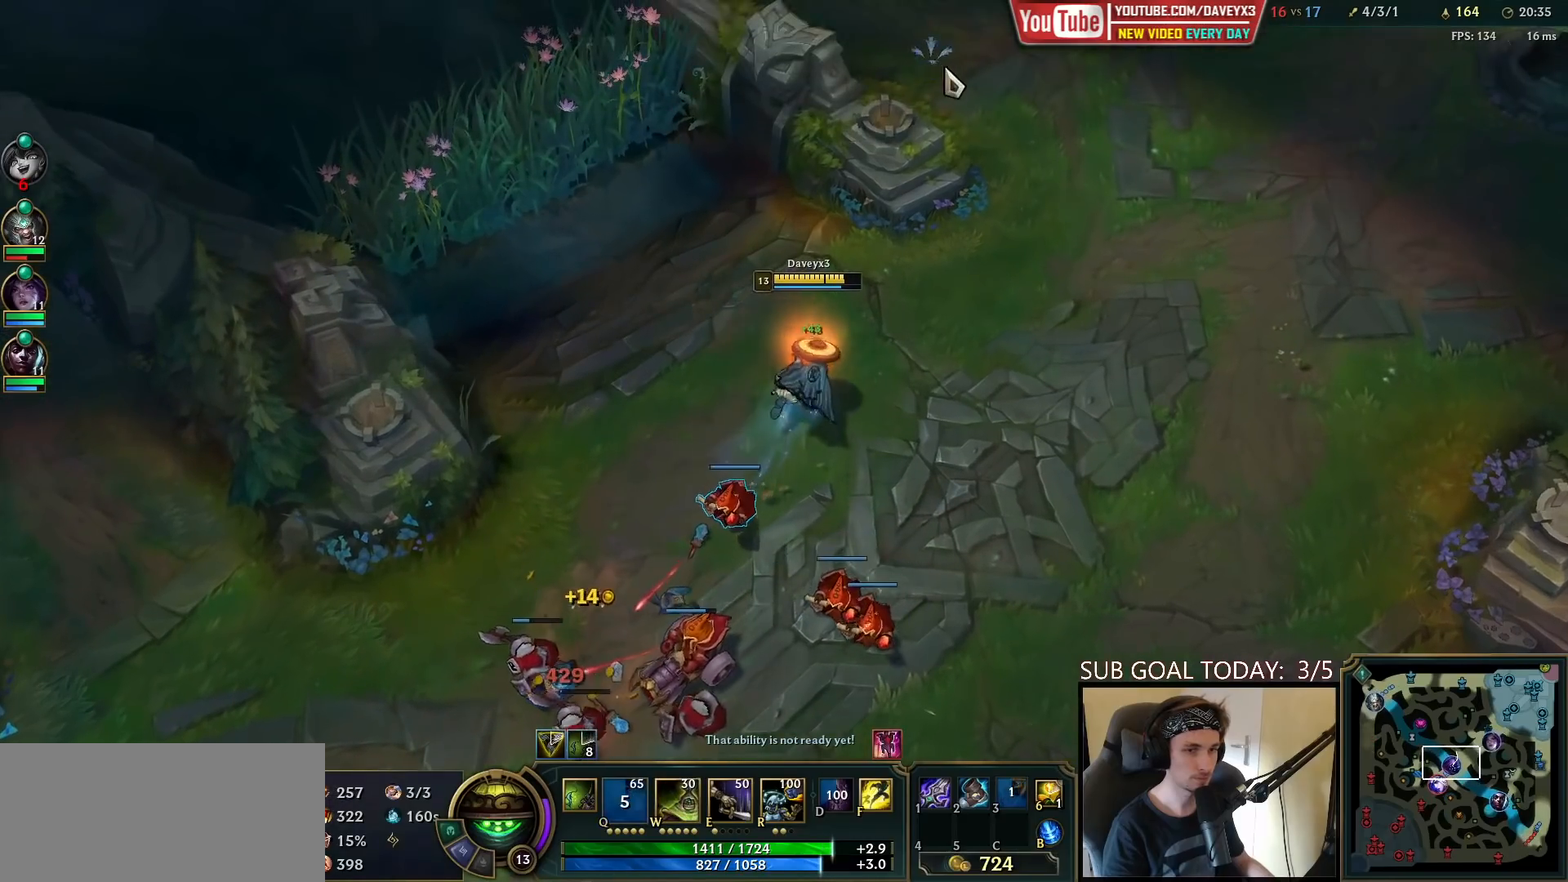
{"keys": ["space", "tab"], "mouse": [], "events": [[100, "mouse_right", "up"], [150, "space", "down"], [250, "tab", "down"]]}
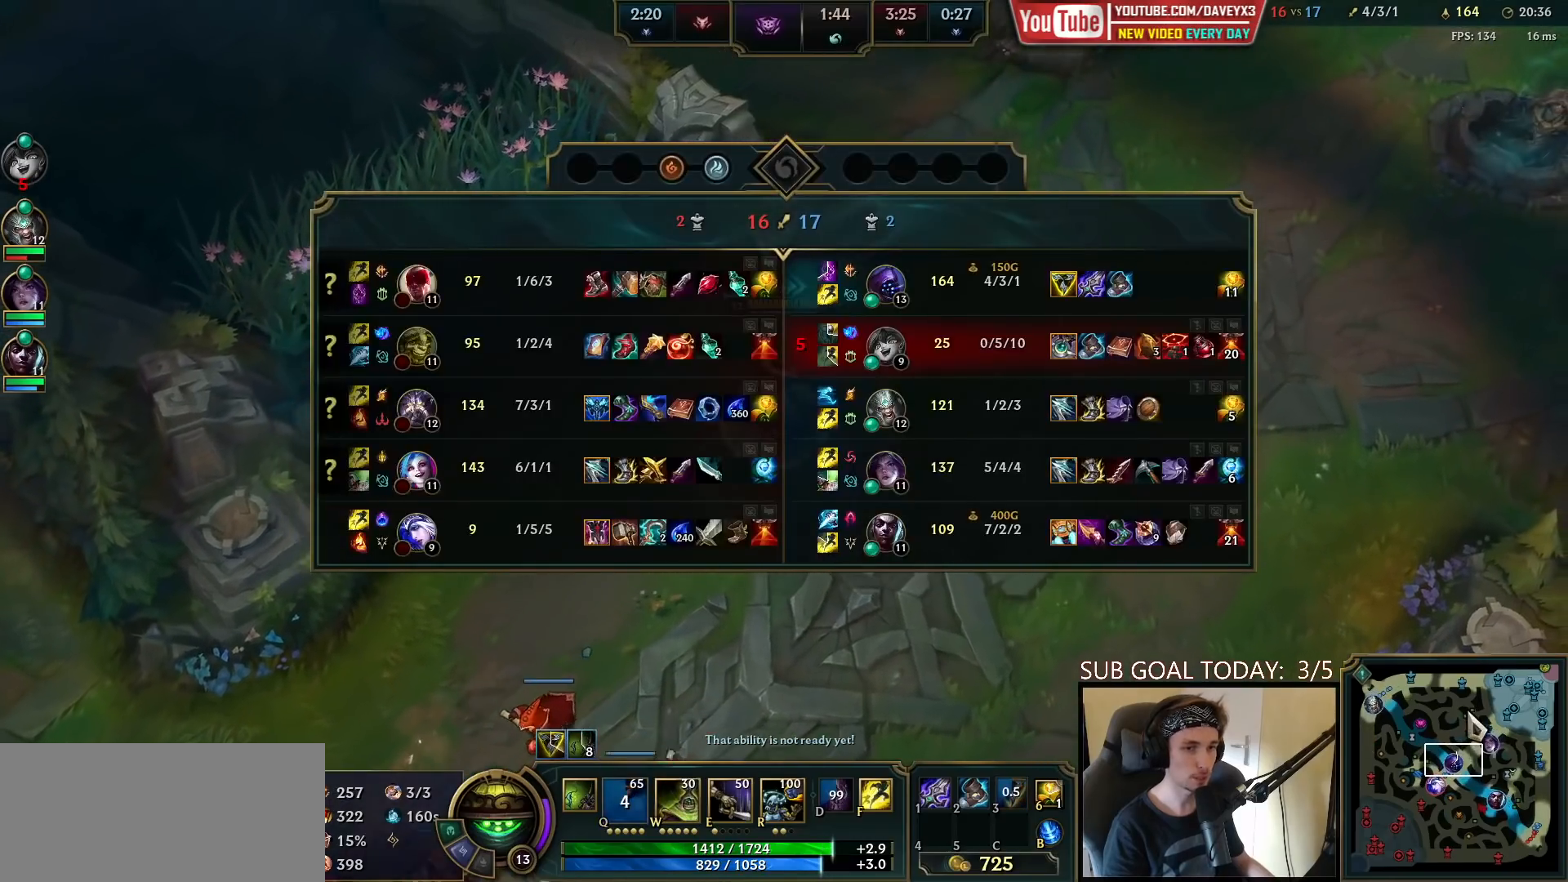
{"keys": ["space", "tab"], "mouse": [], "events": [[283, "mouse_right", "down"], [367, "mouse_right", "up"]]}
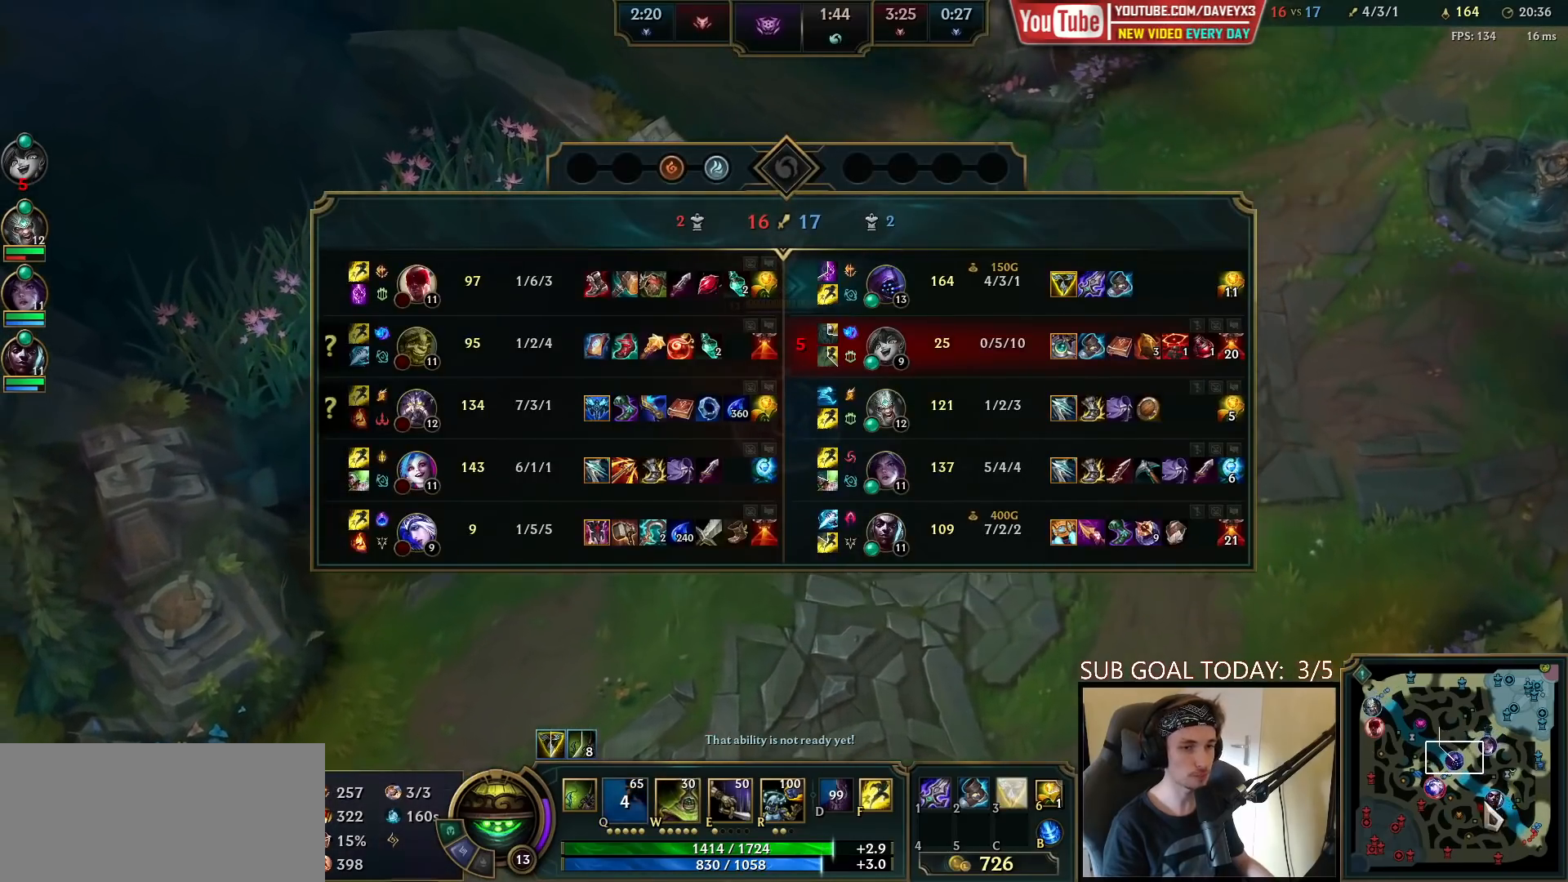
{"keys": ["space", "tab"], "mouse": [], "events": []}
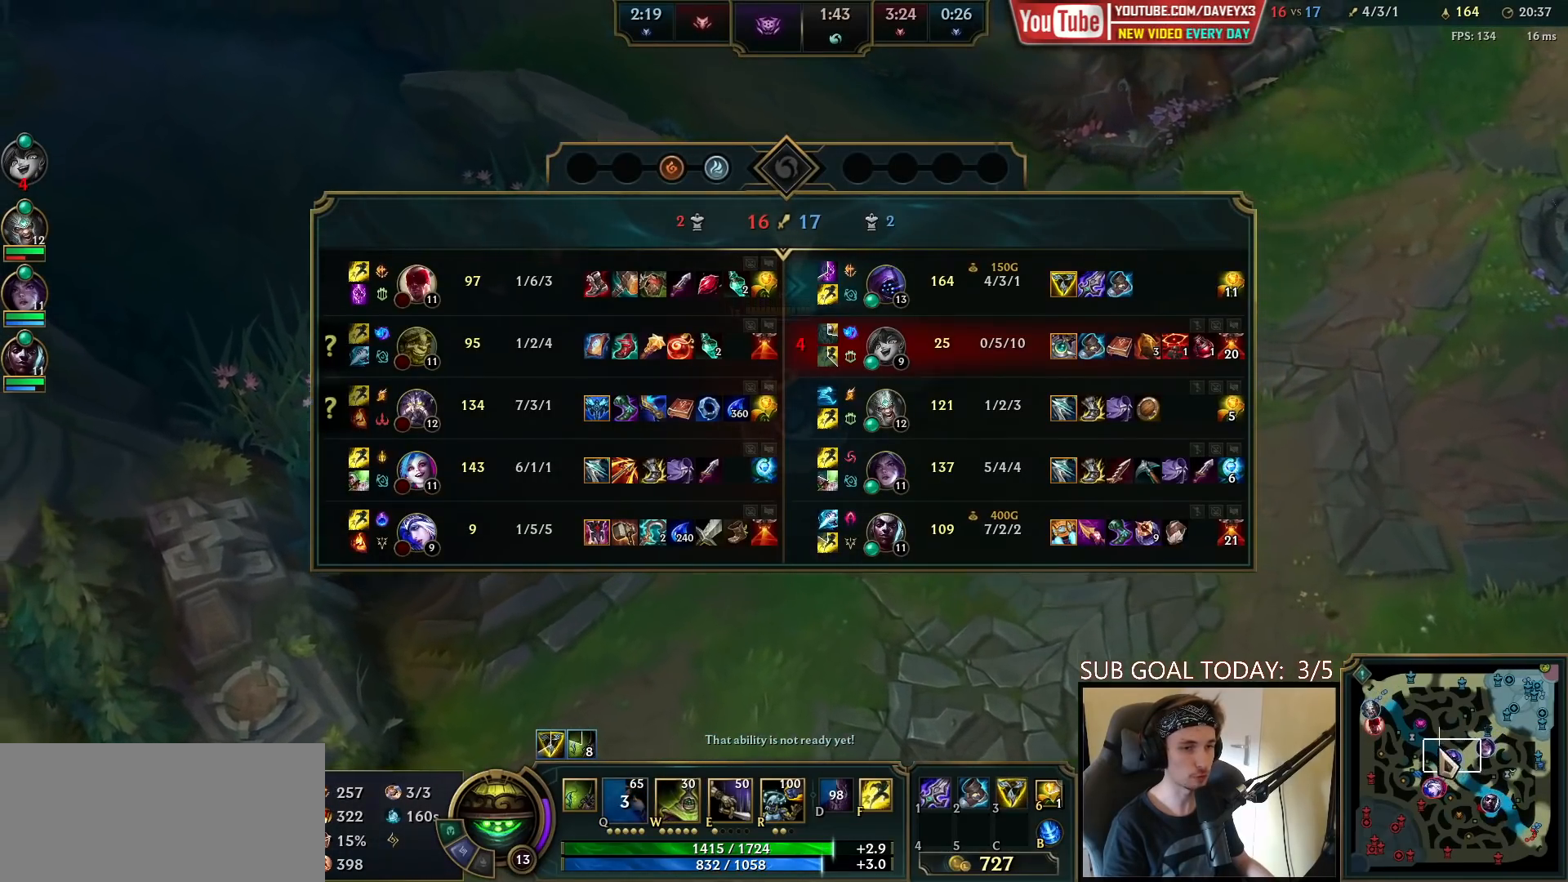
{"keys": ["space", "tab"], "mouse": [], "events": []}
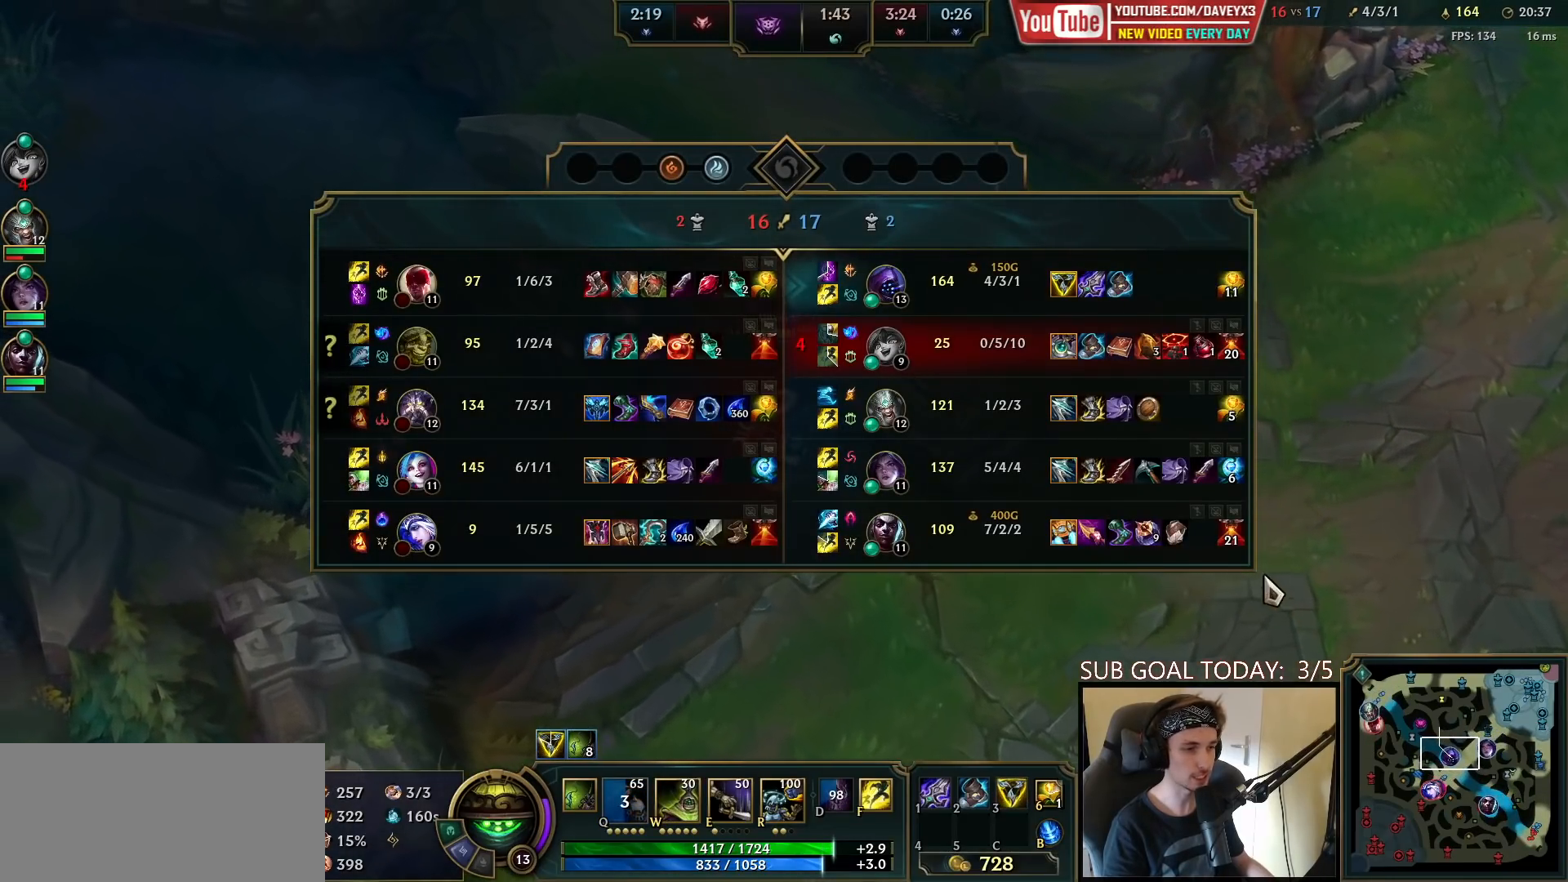
{"keys": ["space", "tab"], "mouse": [], "events": []}
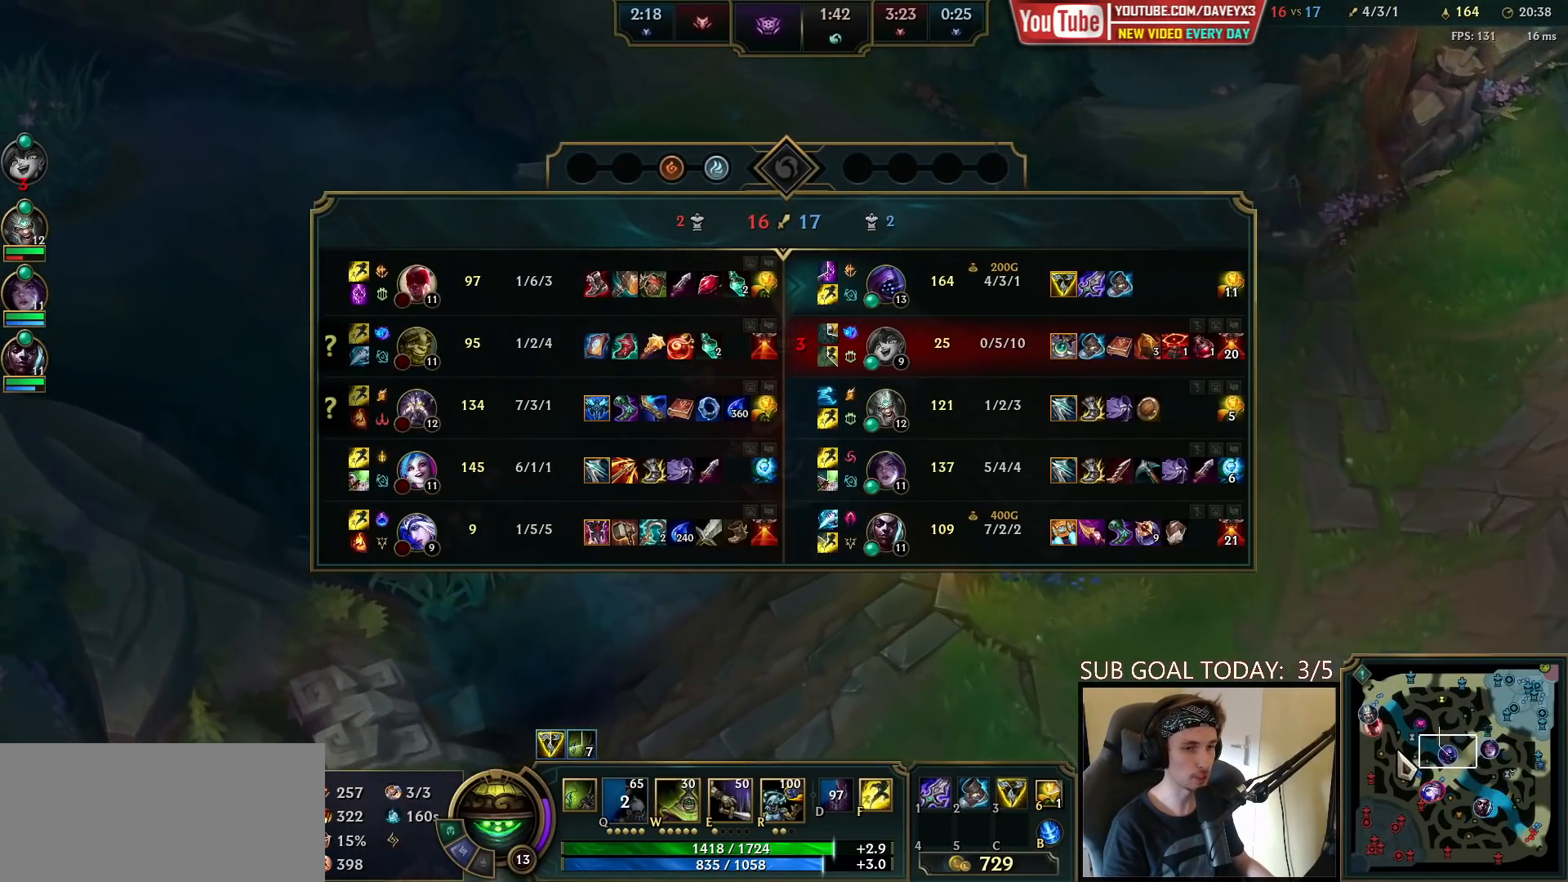
{"keys": ["space", "tab"], "mouse": ["right"], "events": [[217, "mouse_right", "down"], [317, "mouse_right", "up"], [417, "mouse_right", "down"]]}
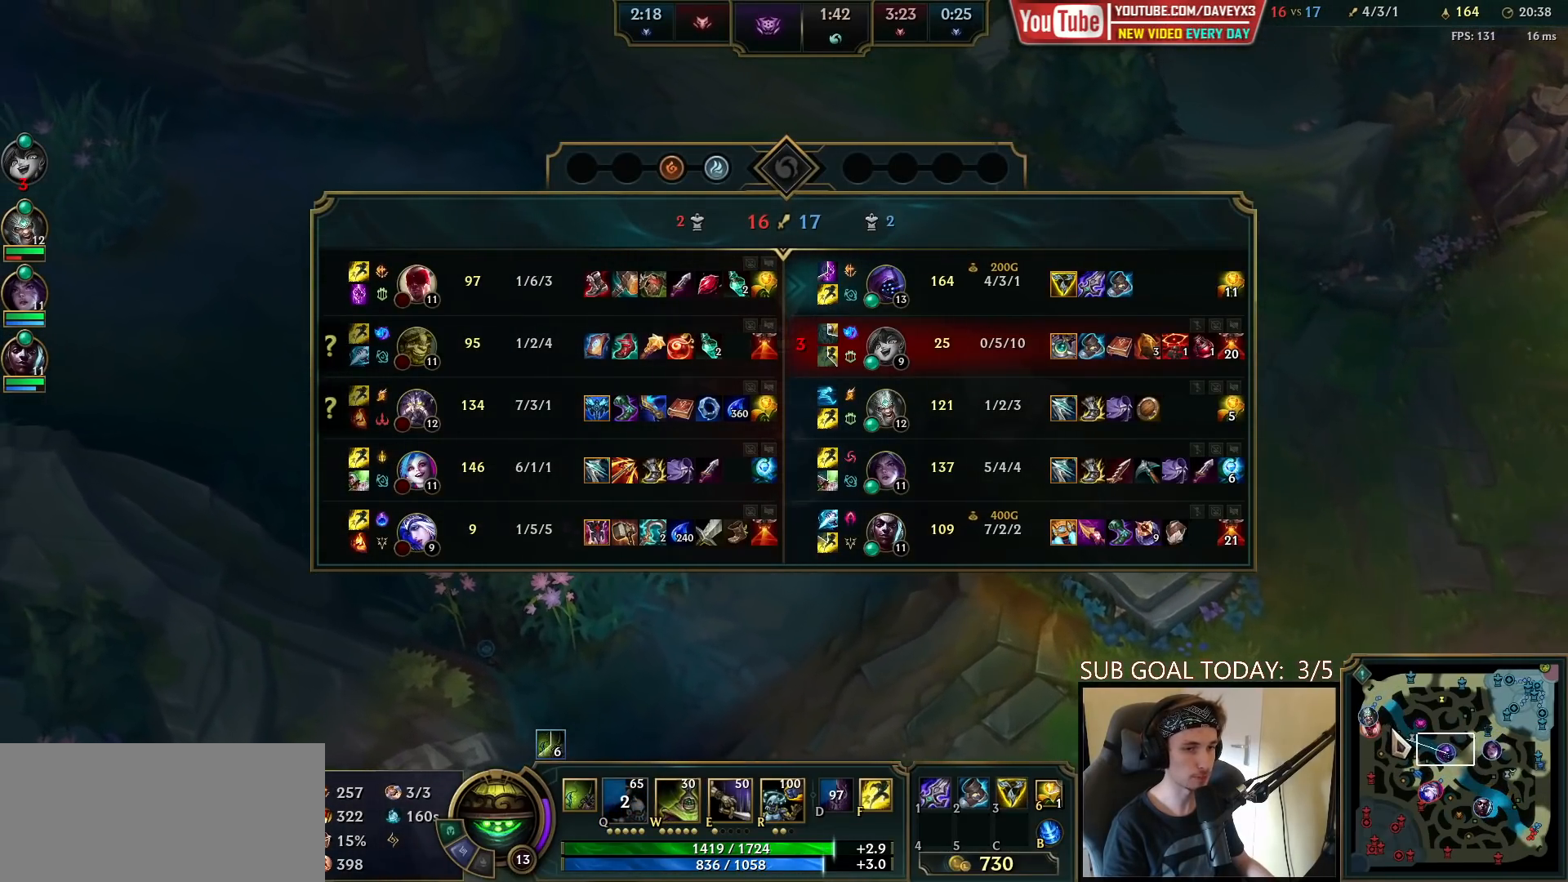
{"keys": [], "mouse": [], "events": [[50, "mouse_right", "up"], [150, "tab", "up"], [167, "space", "up"], [217, "mouse_wheel", "down"], [417, "mouse_wheel", "up"]]}
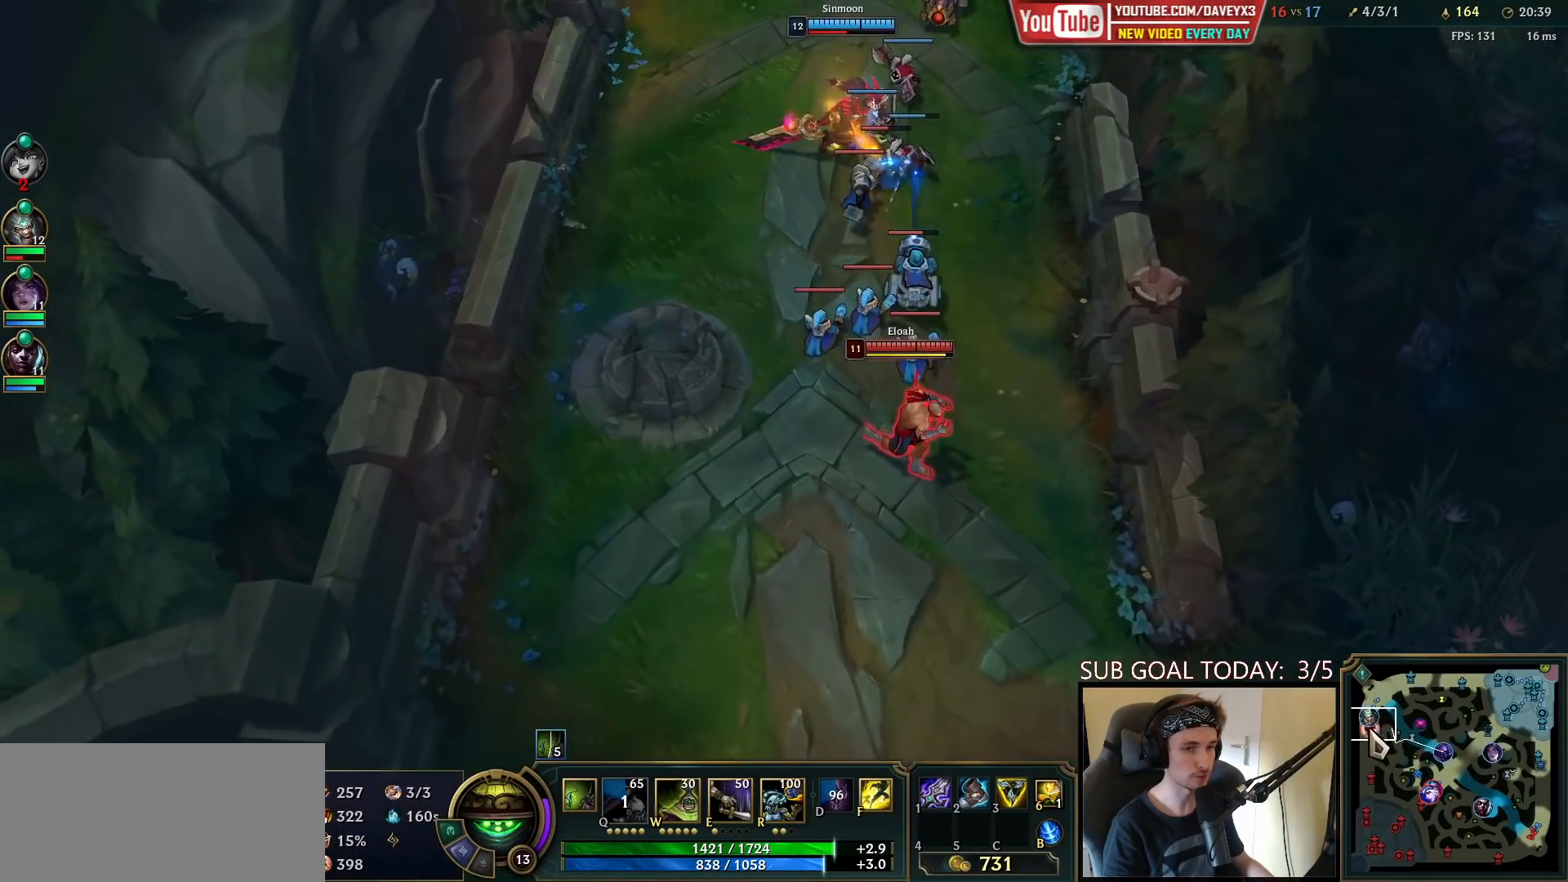
{"keys": [], "mouse": [], "events": []}
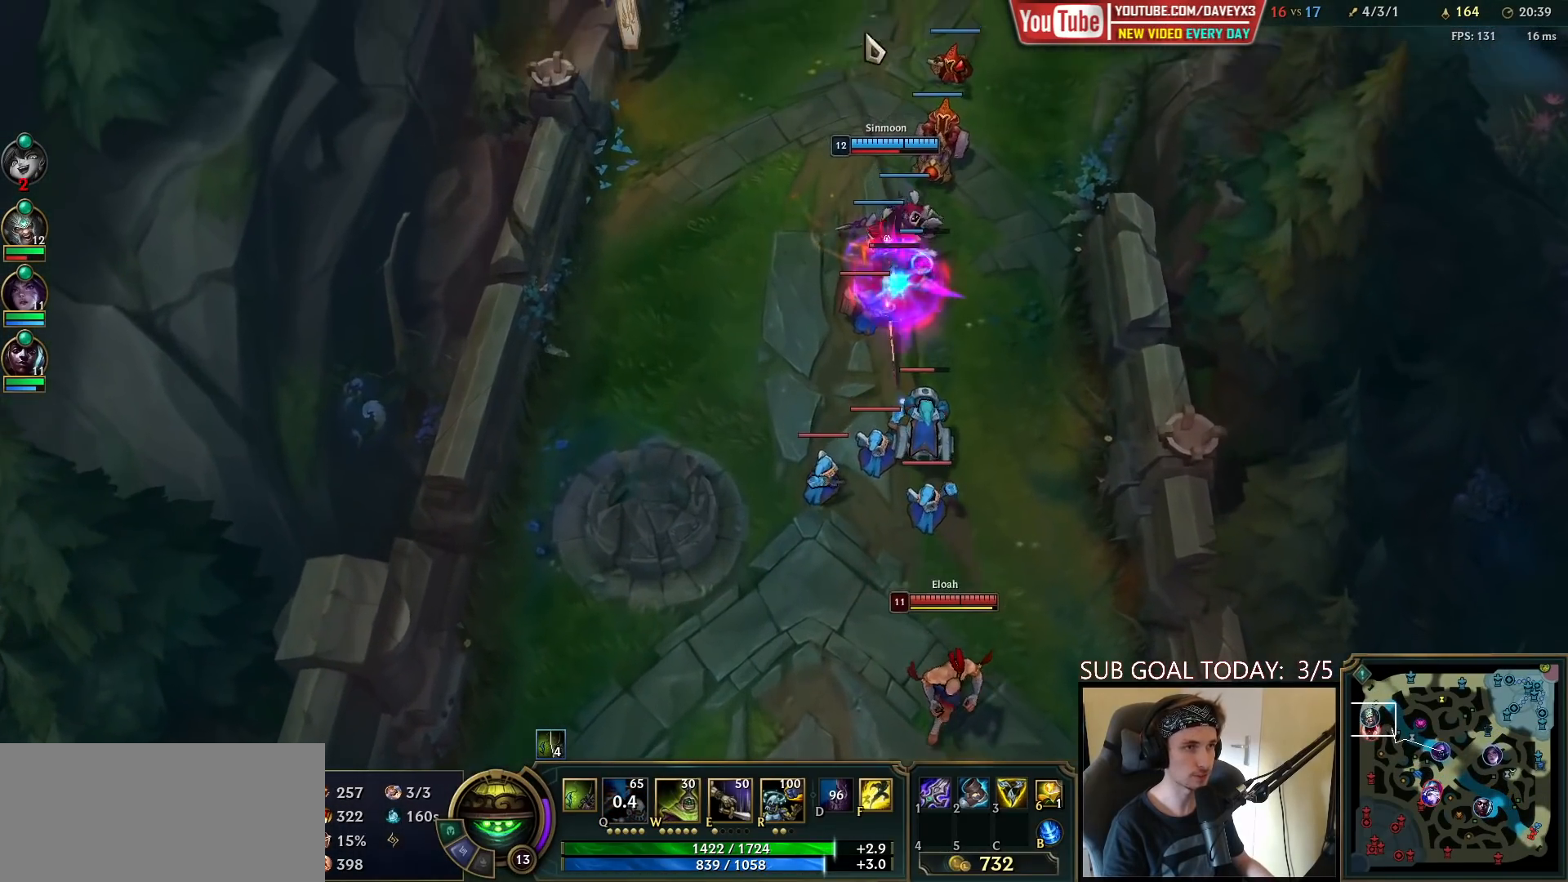
{"keys": ["space"], "mouse": [], "events": [[300, "space", "down"]]}
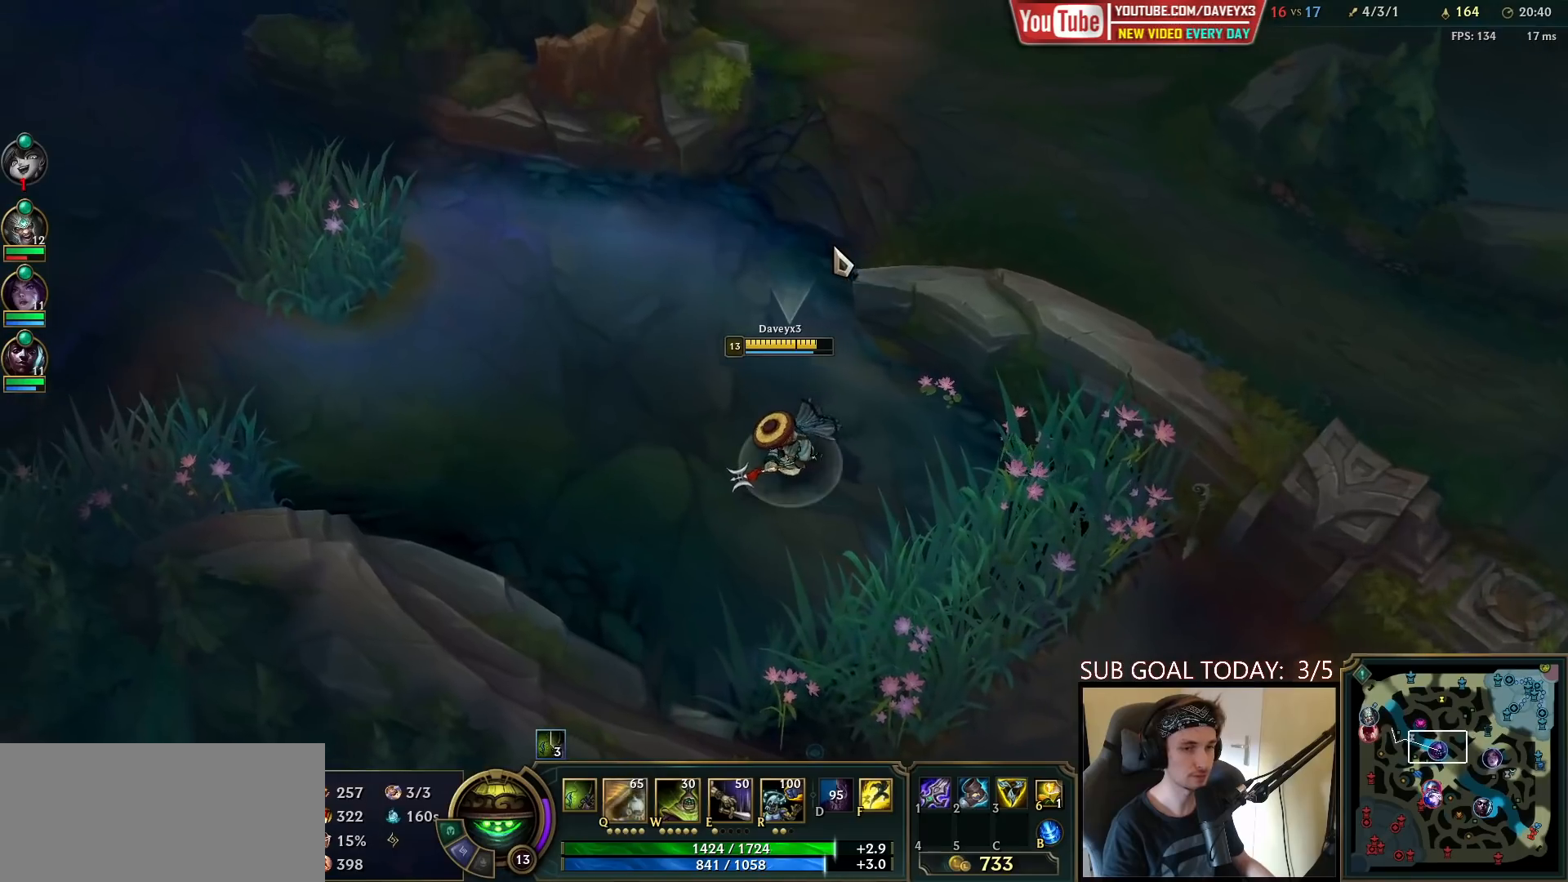
{"keys": ["space"], "mouse": [], "events": []}
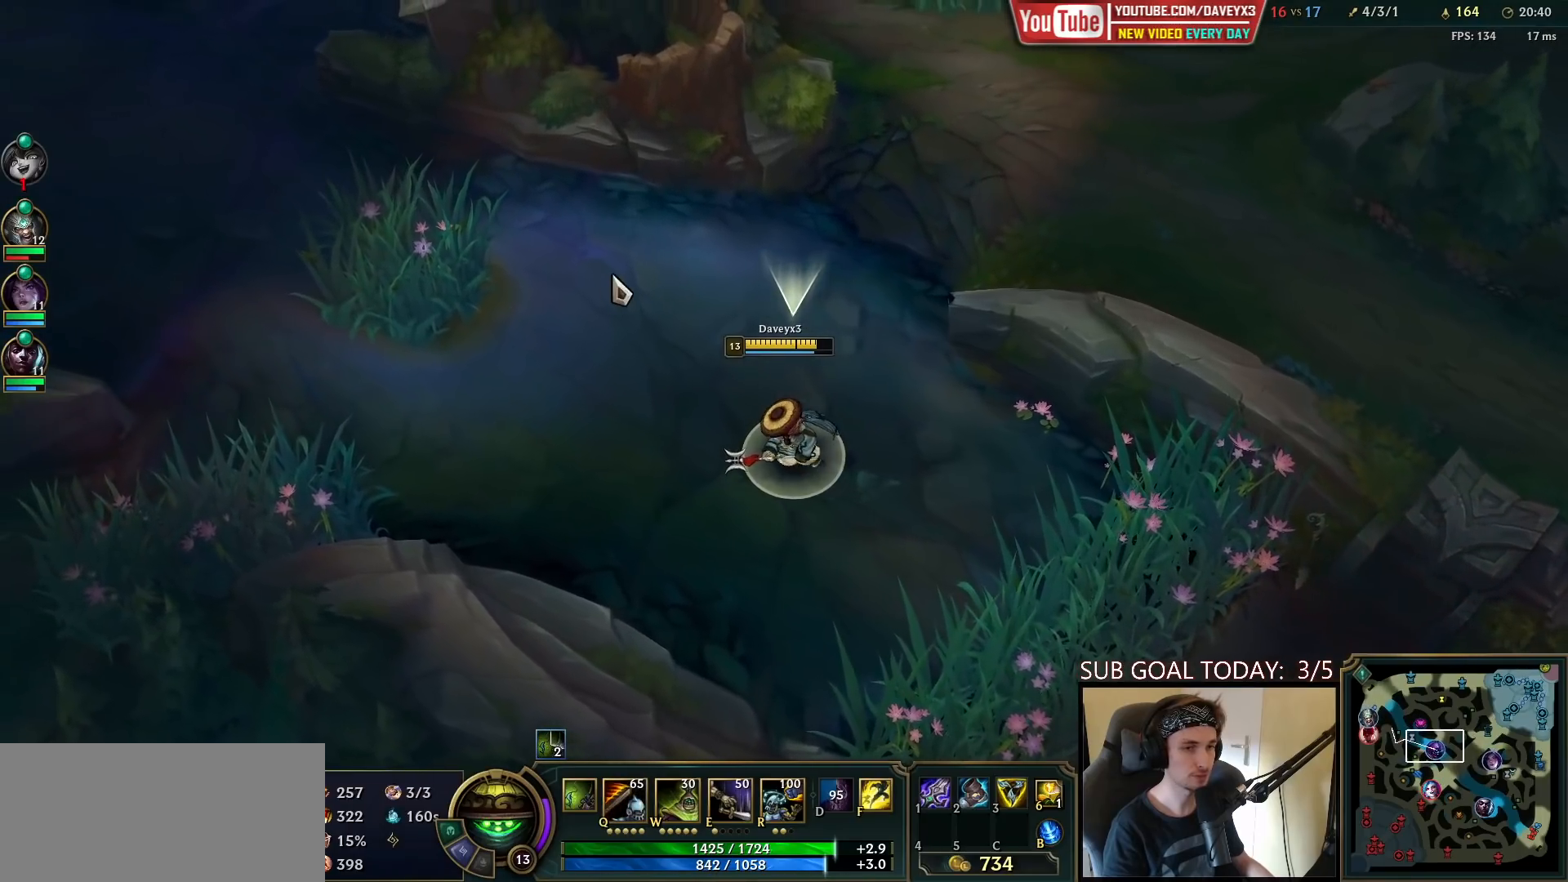
{"keys": ["space"], "mouse": [], "events": []}
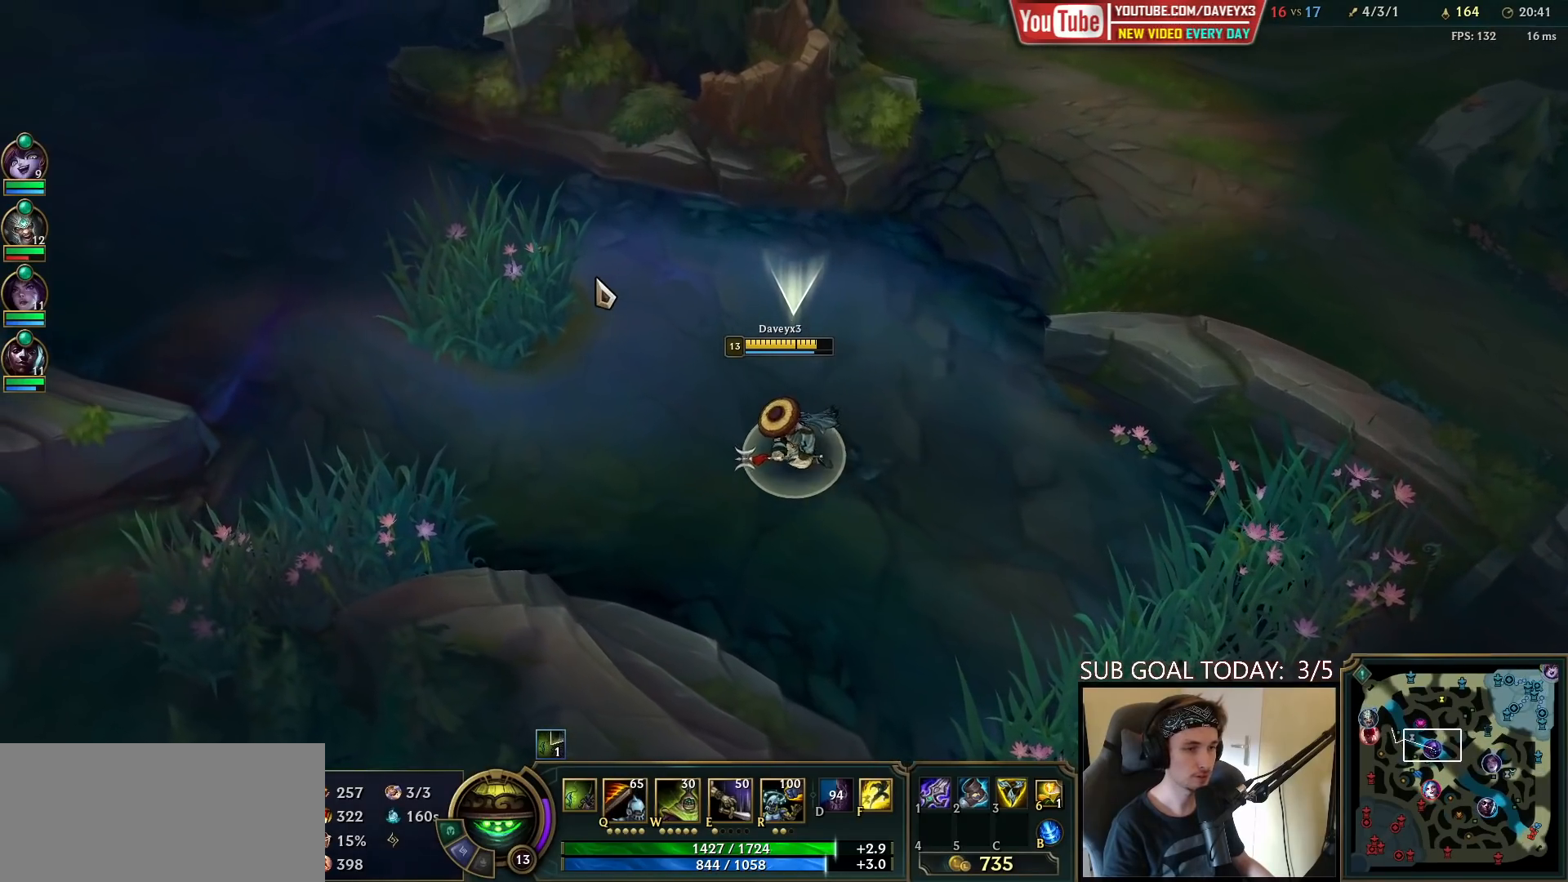
{"keys": ["space"], "mouse": [], "events": []}
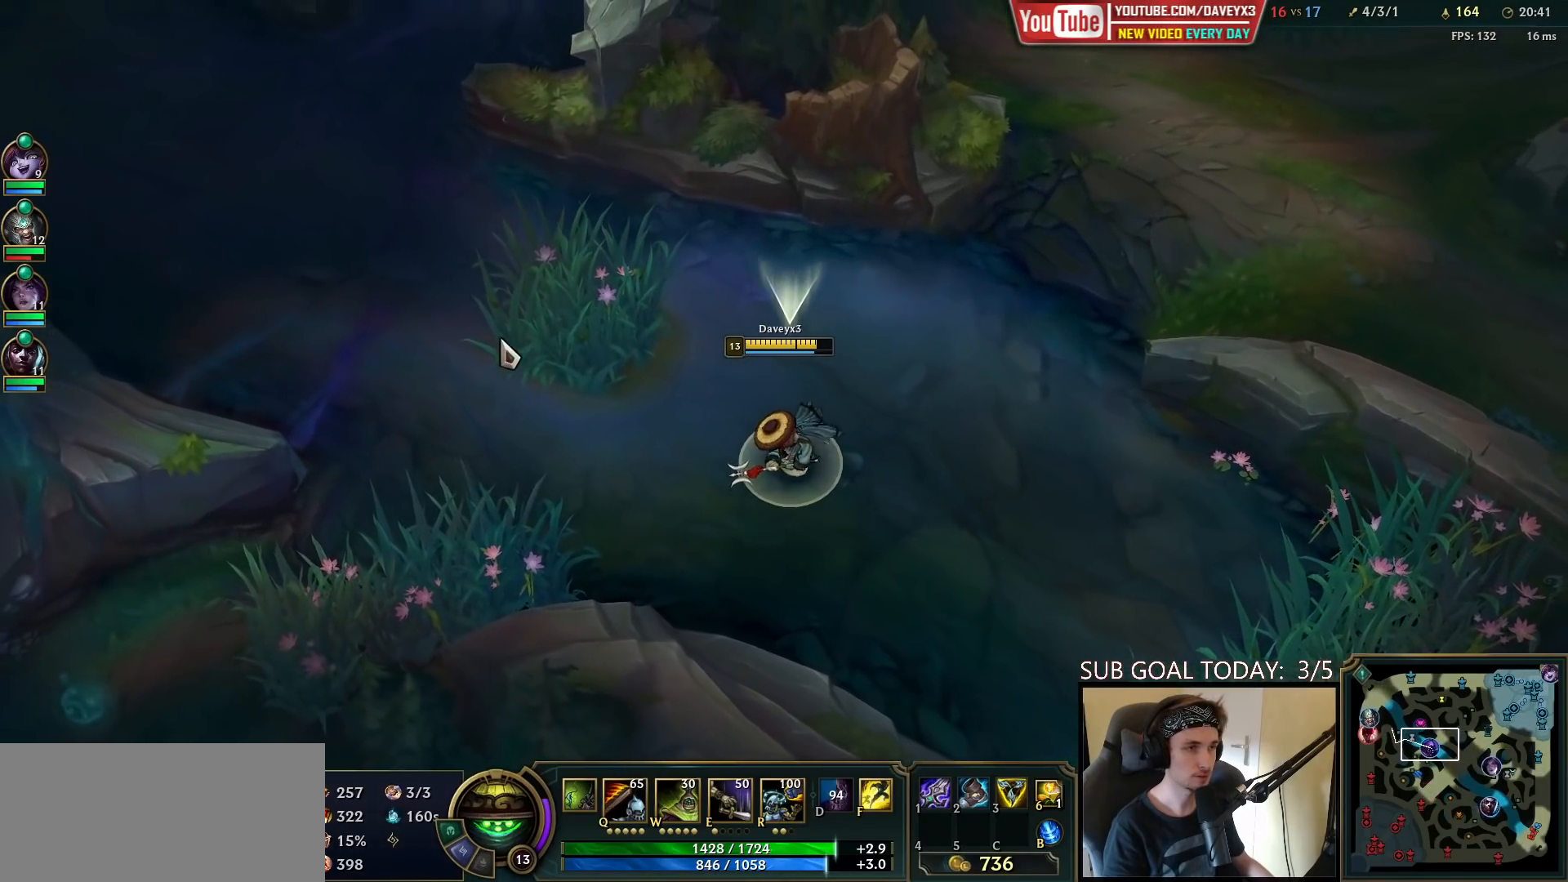
{"keys": [], "mouse": [], "events": [[17, "mouse_right", "down"], [117, "mouse_right", "up"], [133, "space", "up"], [217, "mouse_right", "down"], [300, "mouse_right", "up"], [383, "mouse_right", "down"], [467, "mouse_right", "up"]]}
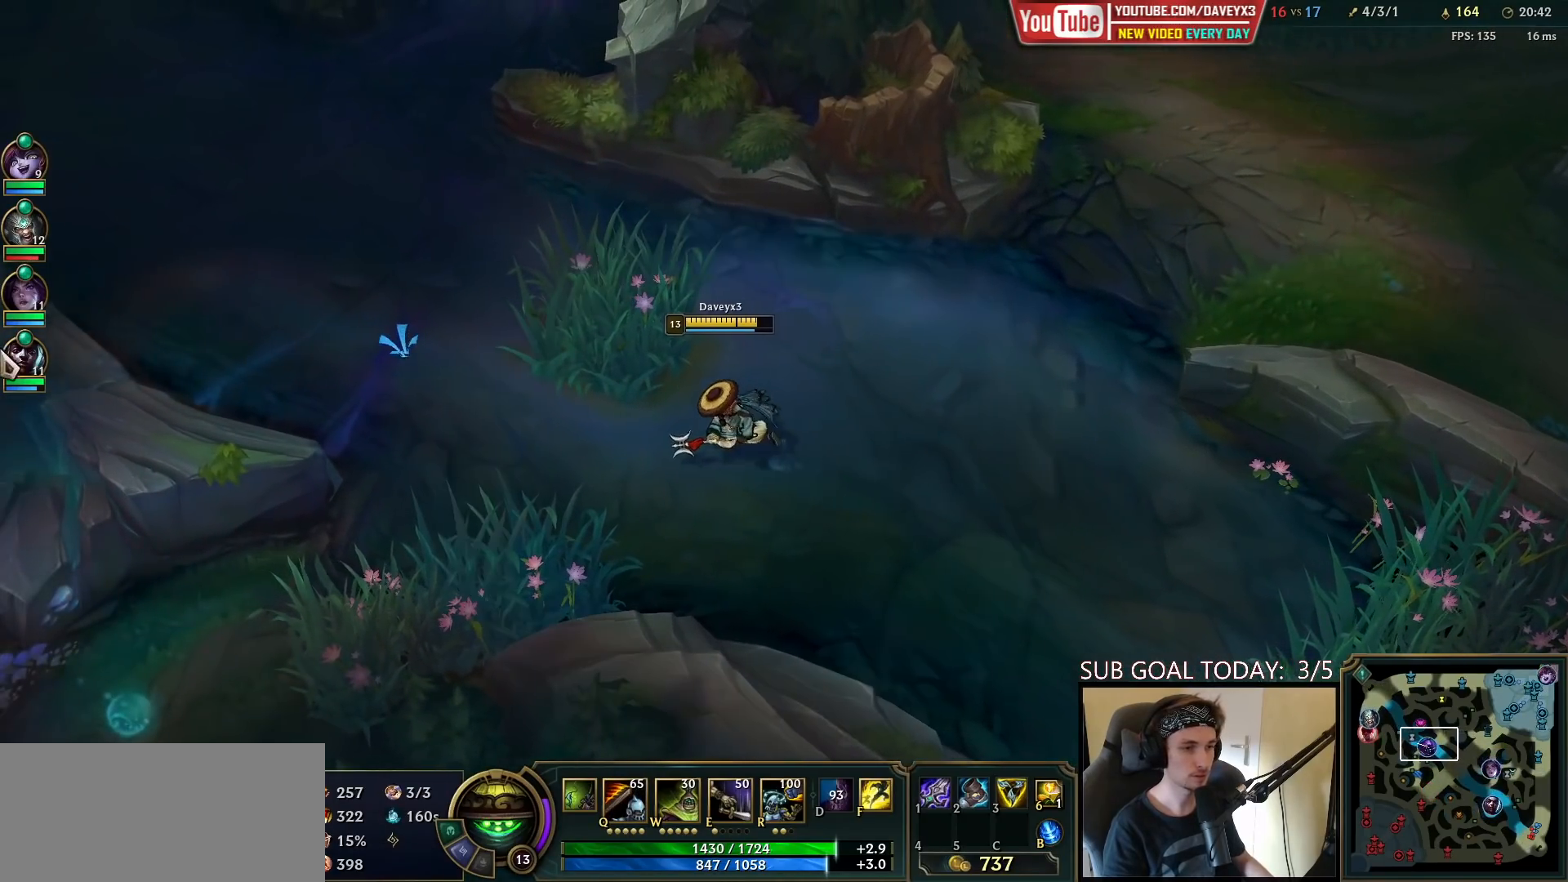
{"keys": [], "mouse": [], "events": [[267, "mouse_right", "down"], [333, "mouse_right", "up"], [417, "mouse_right", "down"], [483, "mouse_right", "up"]]}
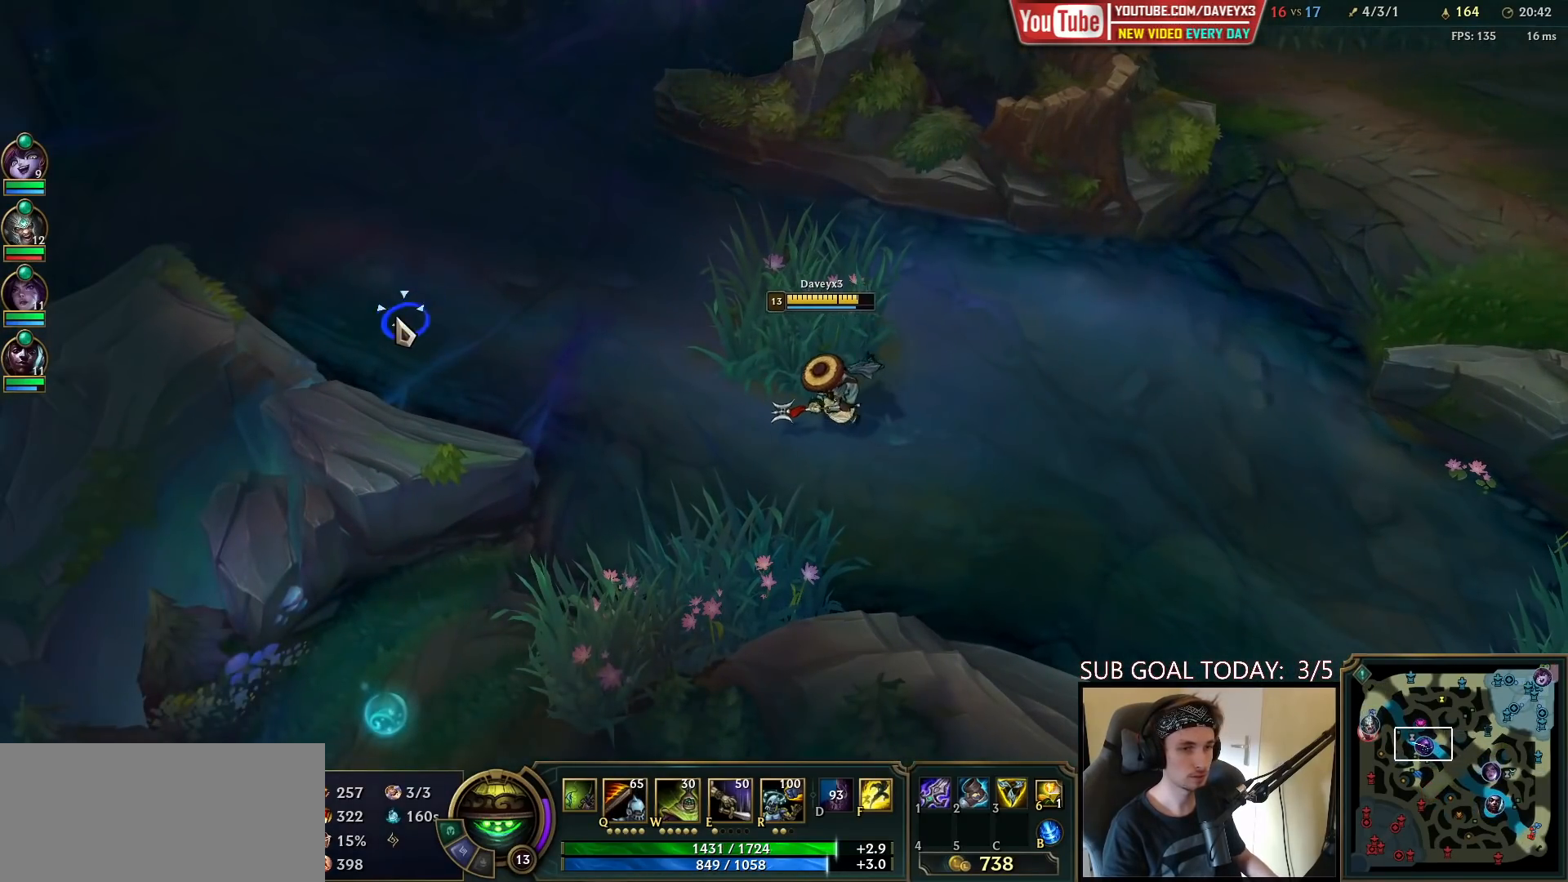
{"keys": [], "mouse": [], "events": []}
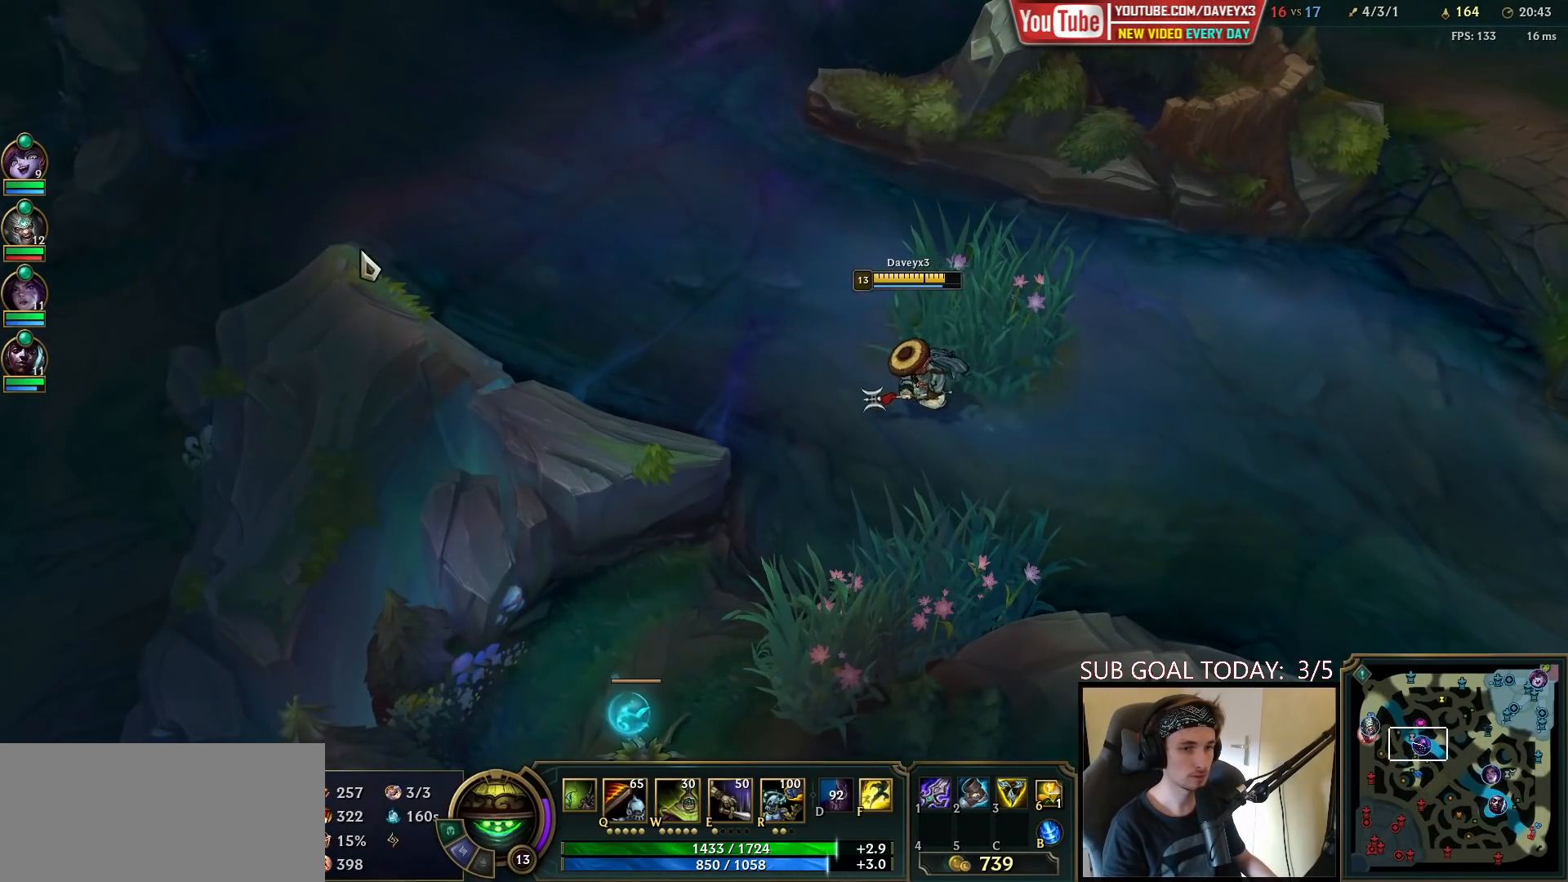
{"keys": [], "mouse": [], "events": [[17, "mouse_right", "down"], [67, "mouse_right", "up"], [167, "mouse_right", "down"], [217, "mouse_right", "up"]]}
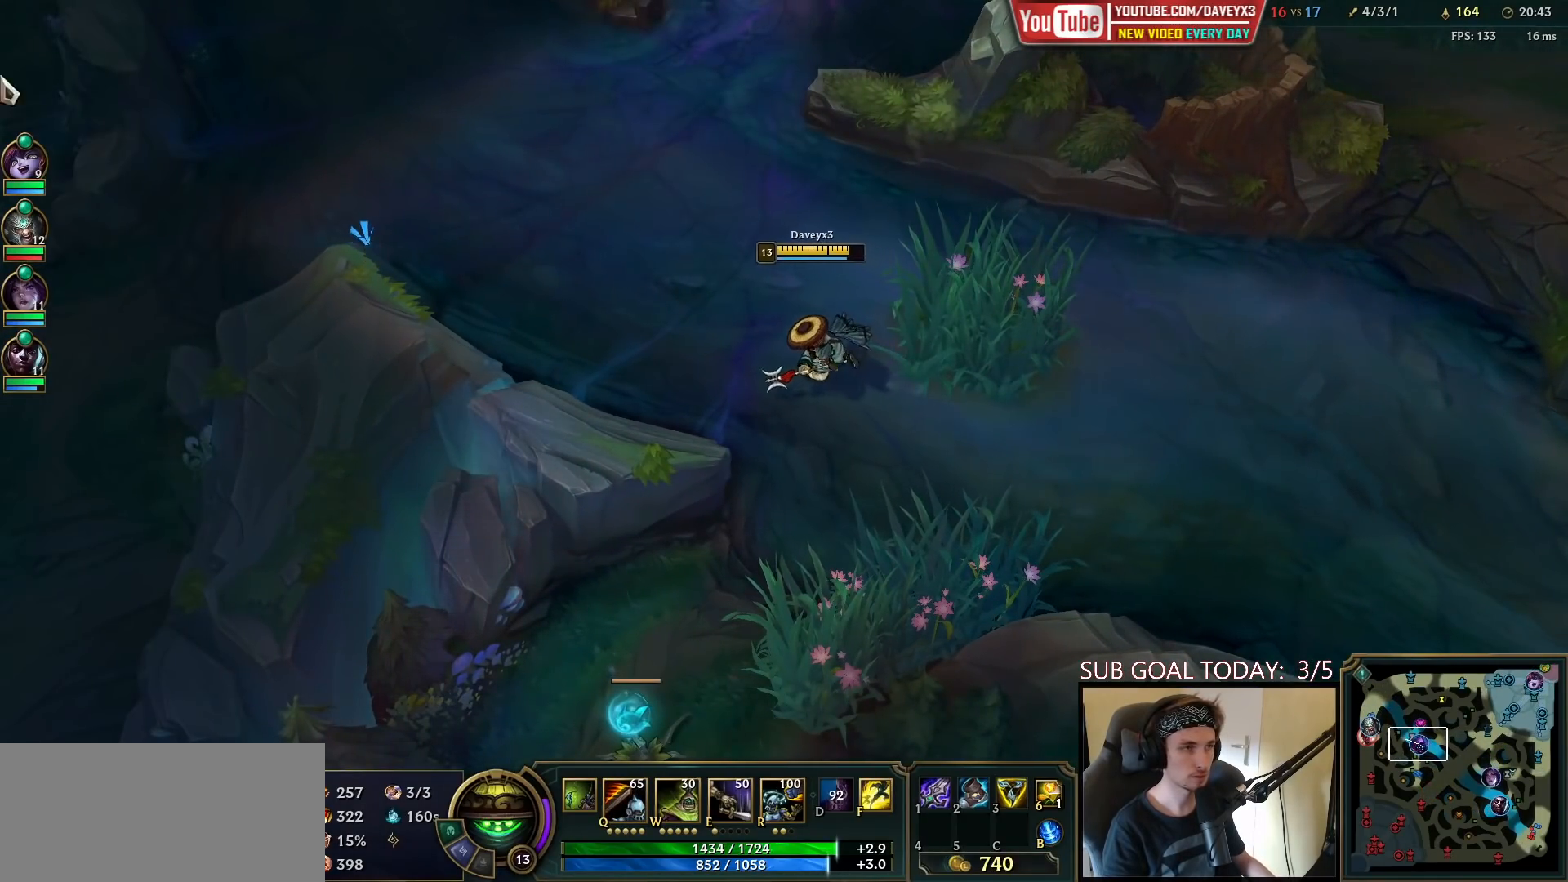
{"keys": [], "mouse": [], "events": []}
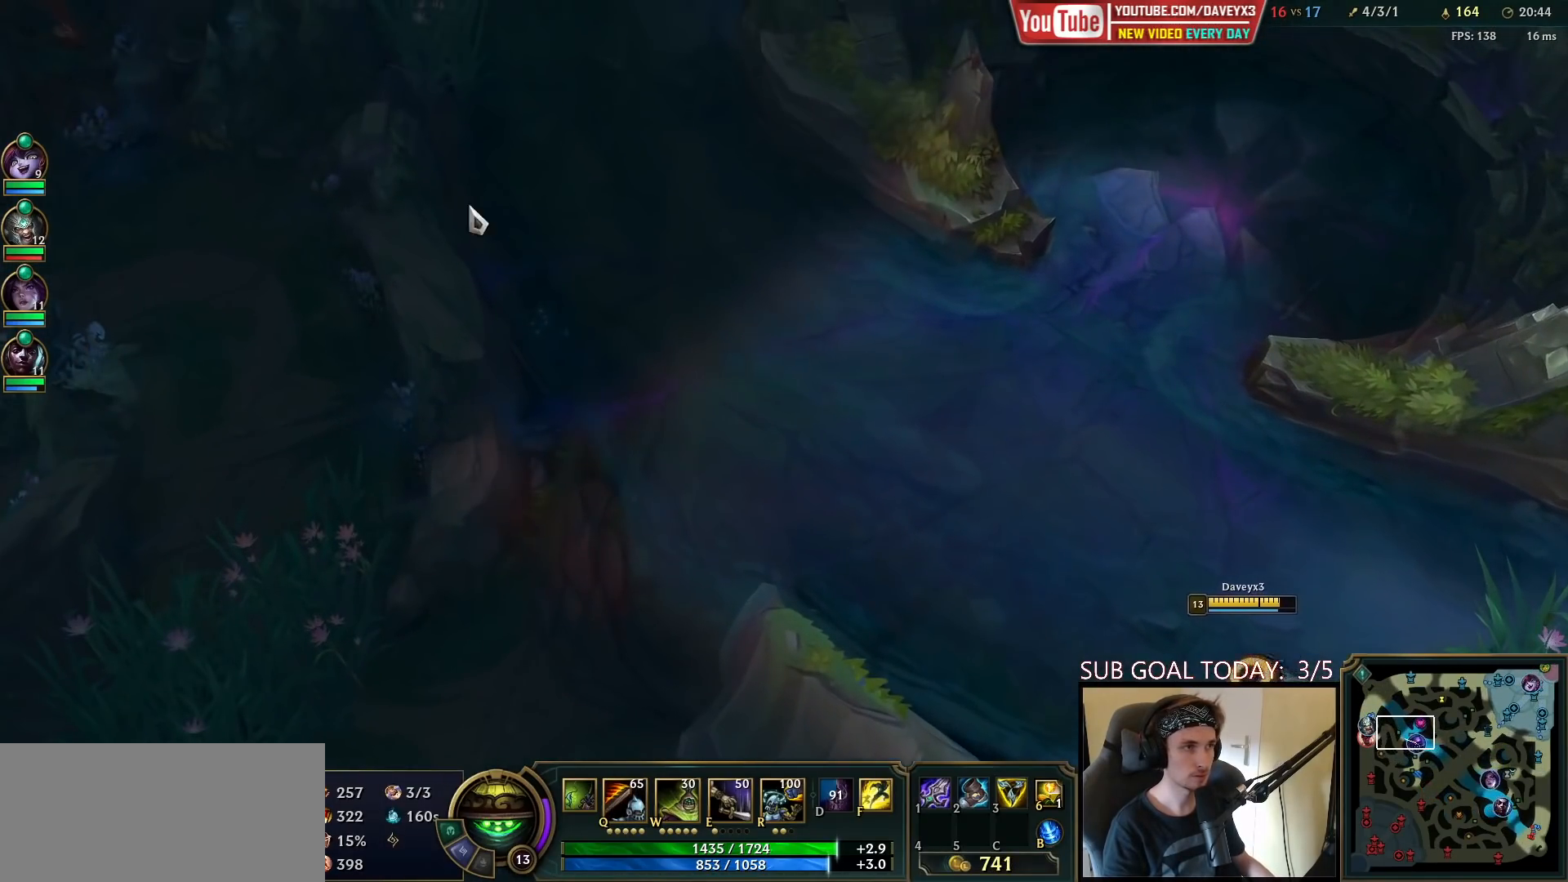
{"keys": [], "mouse": [], "events": [[50, "mouse_left", "down"], [117, "mouse_left", "up"], [167, "mouse_left", "down"], [233, "mouse_left", "up"], [283, "mouse_left", "down"], [350, "mouse_left", "up"], [433, "mouse_left", "down"], [483, "mouse_left", "up"]]}
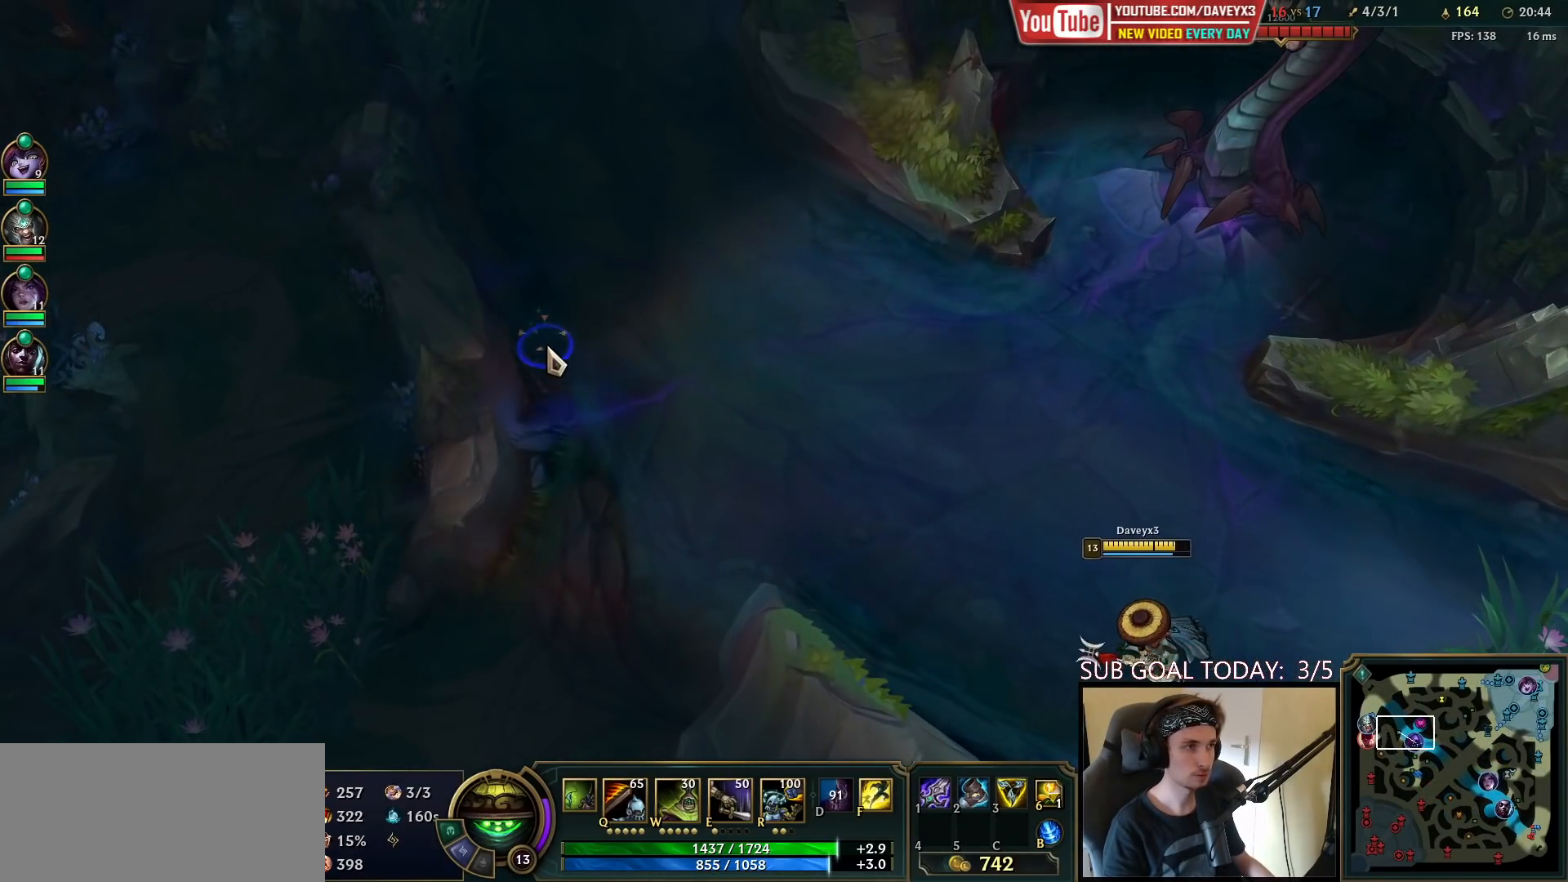
{"keys": [], "mouse": ["left"], "events": [[67, "mouse_left", "down"], [150, "mouse_left", "up"], [200, "mouse_left", "down"], [267, "mouse_left", "up"], [350, "mouse_left", "down"], [433, "mouse_left", "up"], [500, "mouse_left", "down"]]}
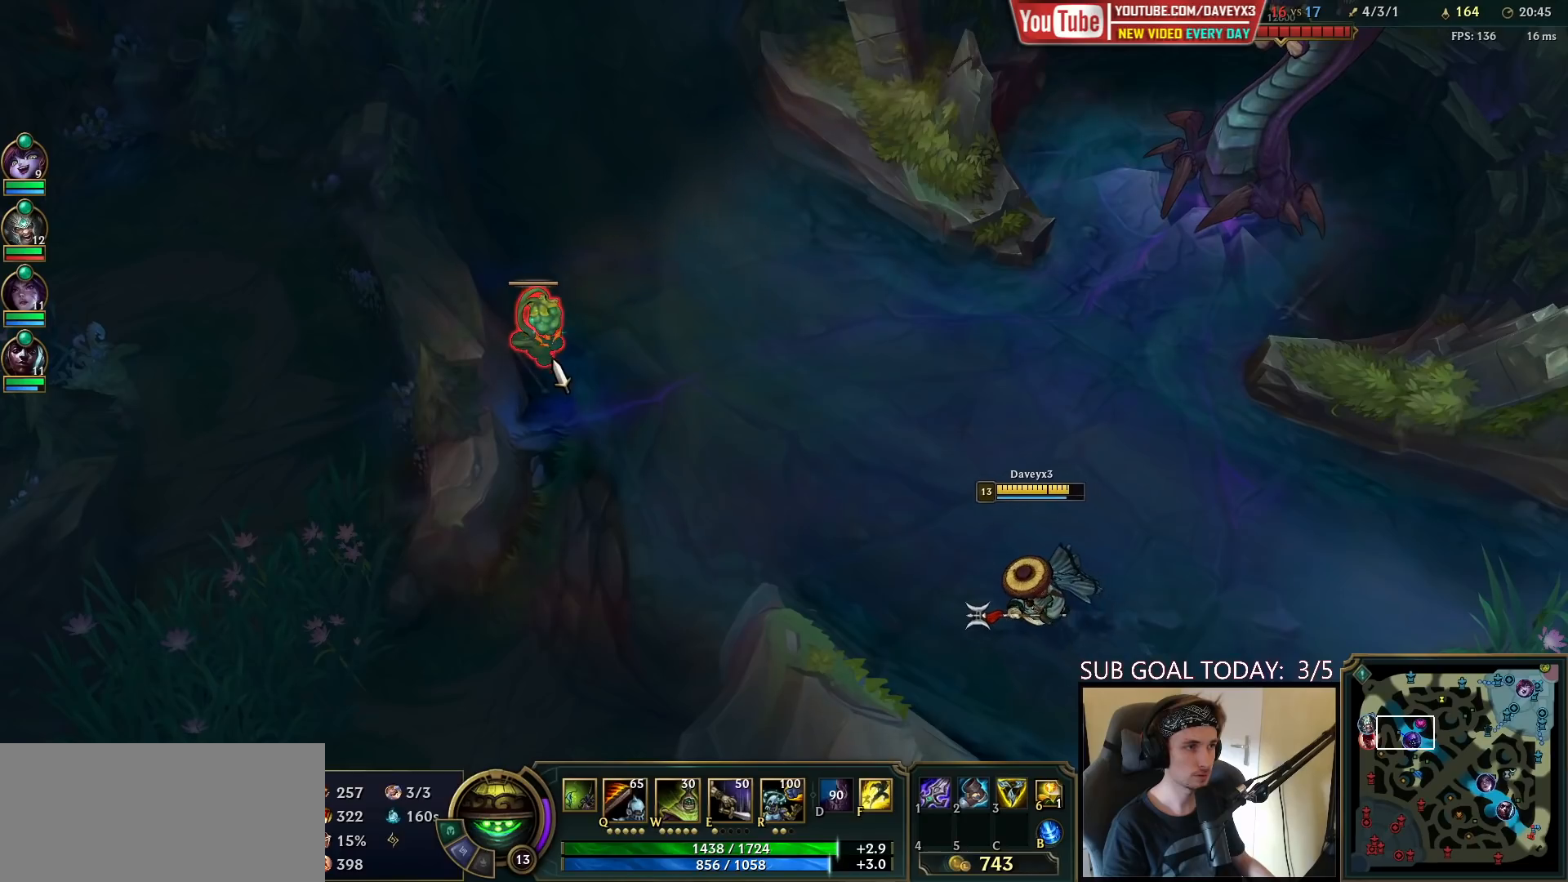
{"keys": [], "mouse": [], "events": [[67, "mouse_left", "up"], [317, "space", "down"], [417, "space", "up"]]}
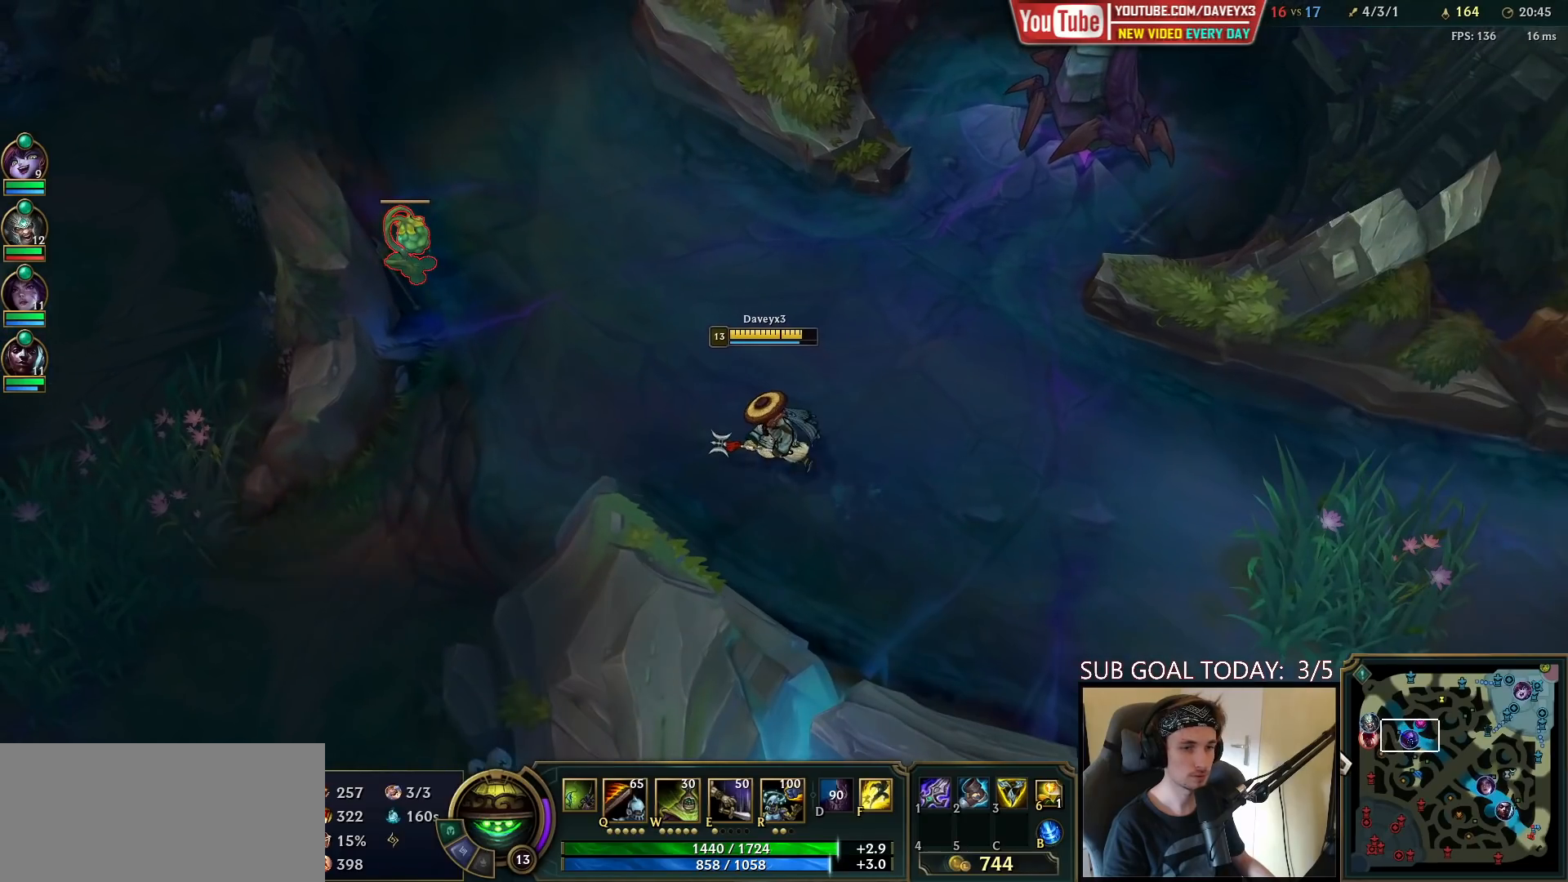
{"keys": [], "mouse": ["wheel"], "events": [[67, "mouse_wheel", "down"]]}
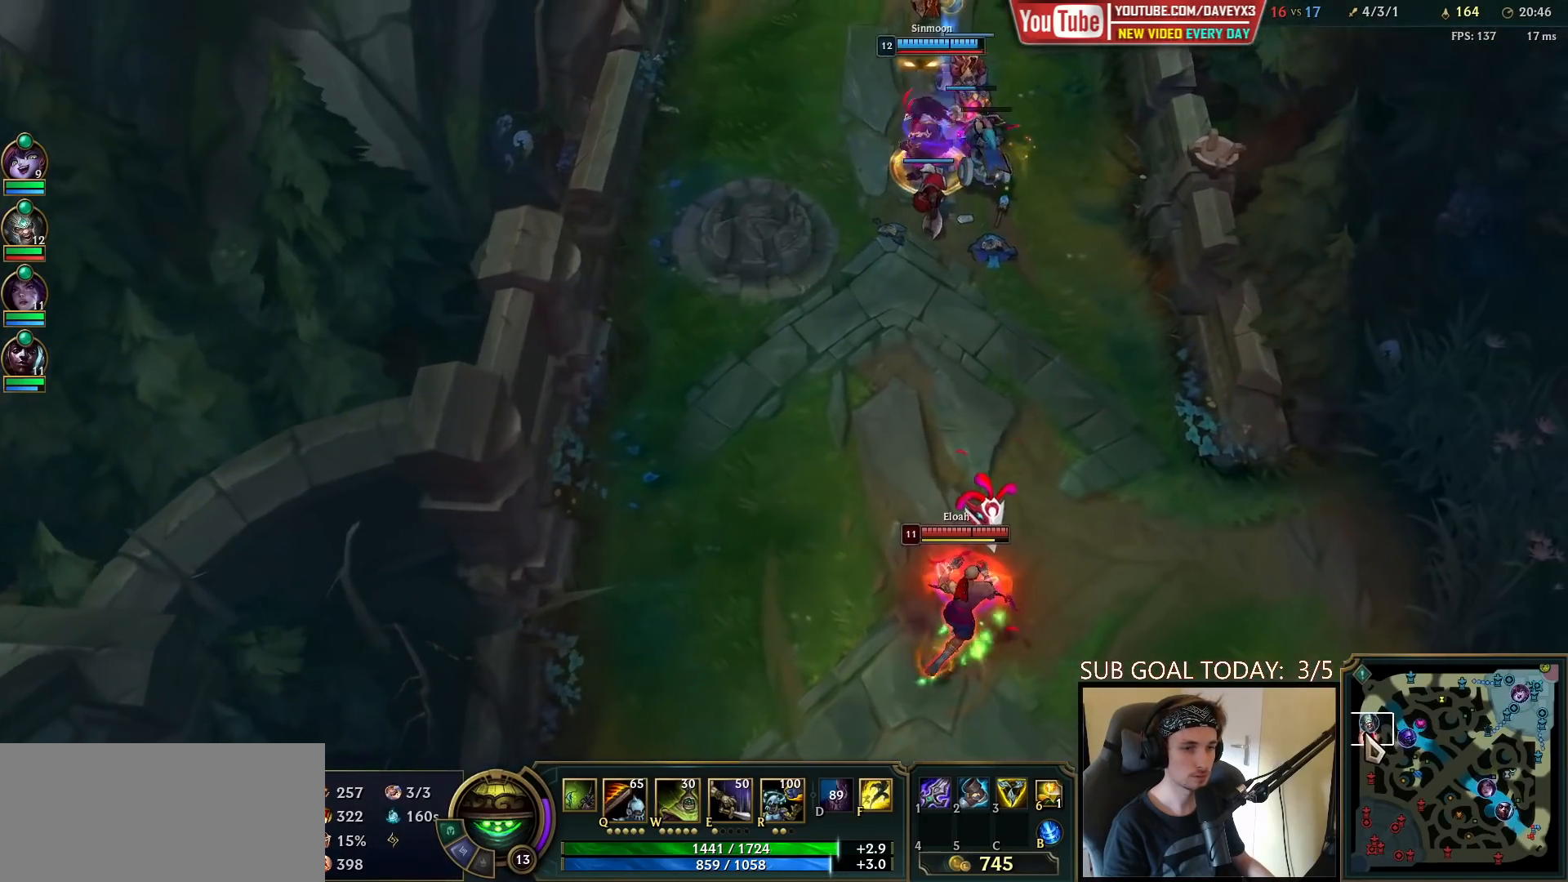
{"keys": ["space"], "mouse": [], "events": [[50, "mouse_wheel", "up"], [167, "space", "down"]]}
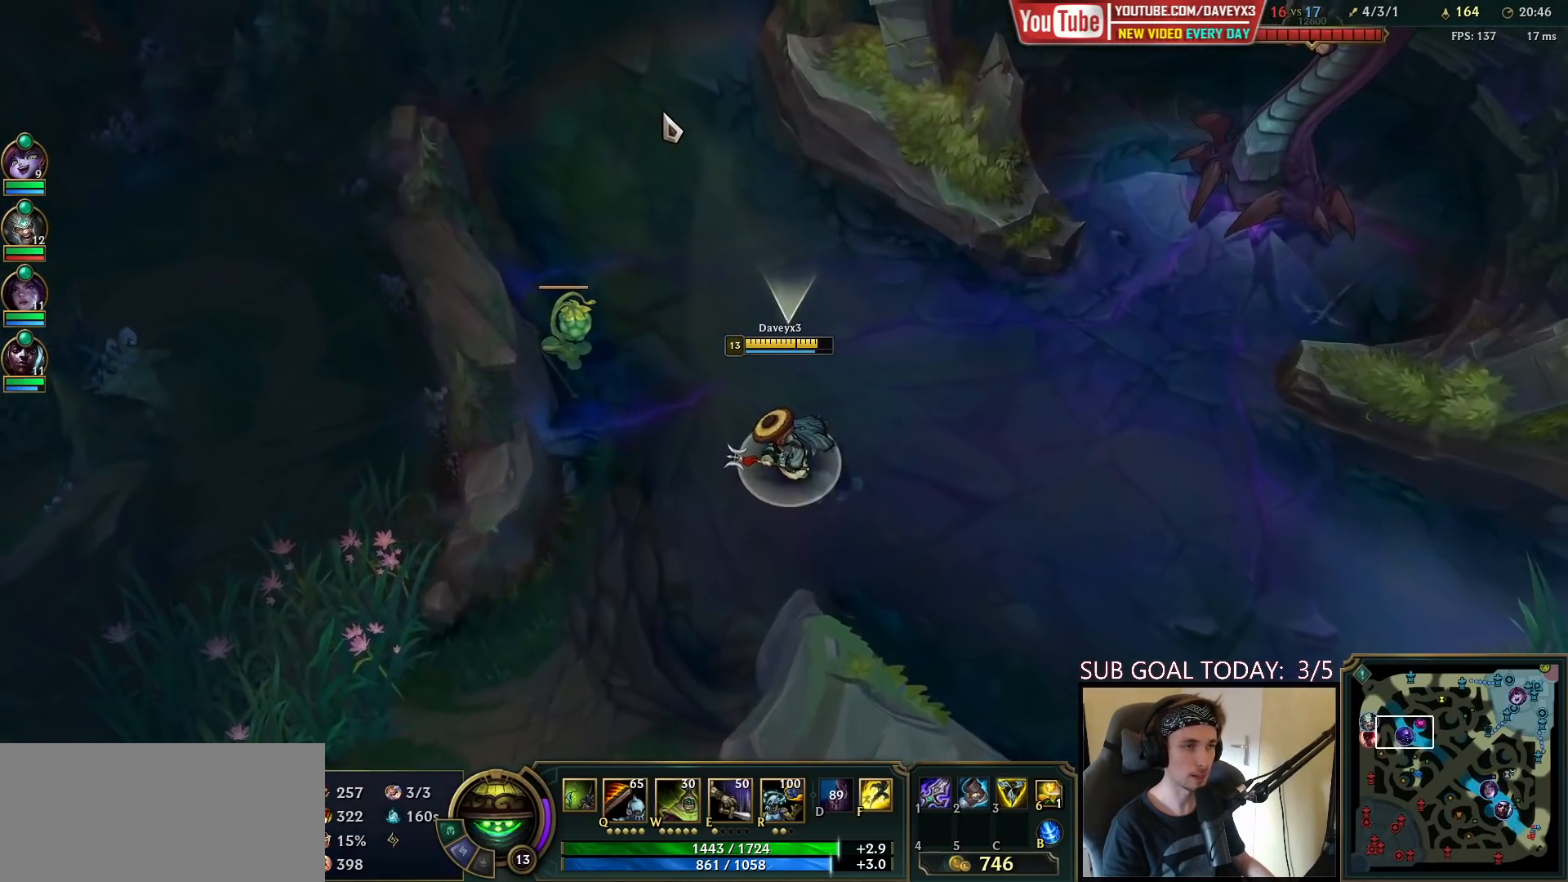
{"keys": ["space"], "mouse": [], "events": []}